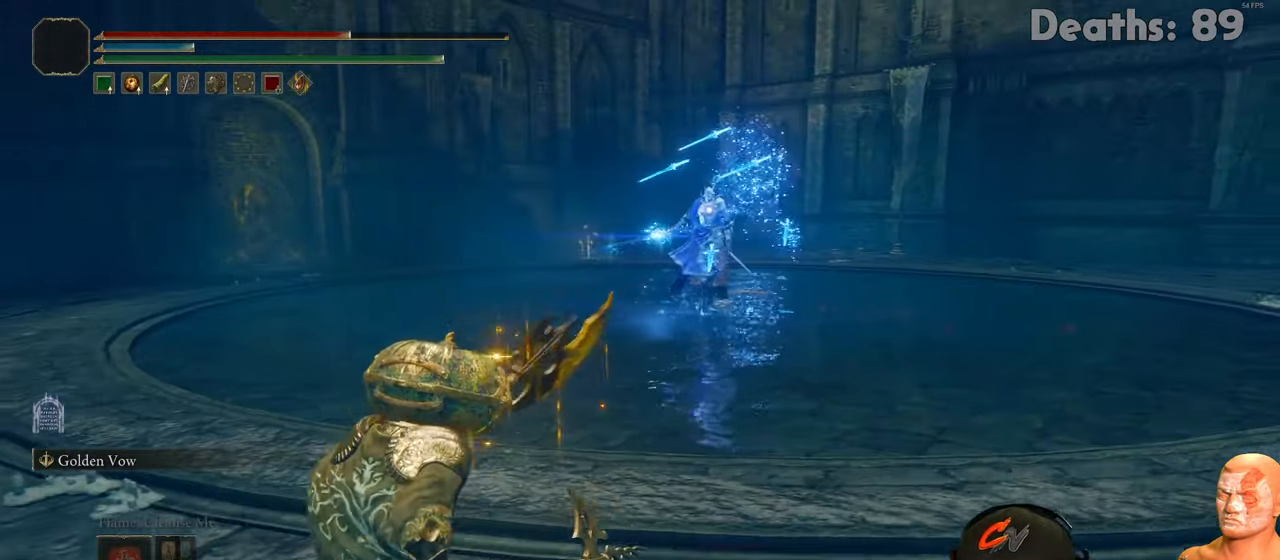
Gameplay with a controller (Xbox layout); each line is a JSON object with the inputs held at the frame after it. "events" lists button and stick changes between this image and that frame as [ms after this image, input, new state], when the widget could be followed in between.
{"buttons": [], "left_stick": "left", "right_stick": "center", "events": []}
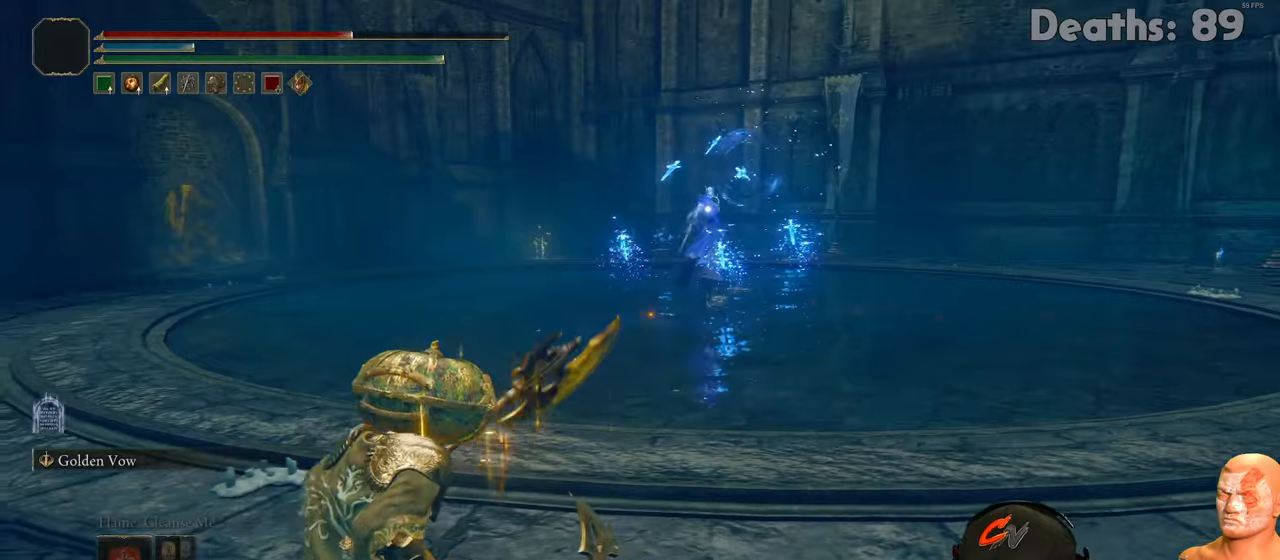
{"buttons": [], "left_stick": "left", "right_stick": "center", "events": [[317, "B", "down"], [501, "B", "up"]]}
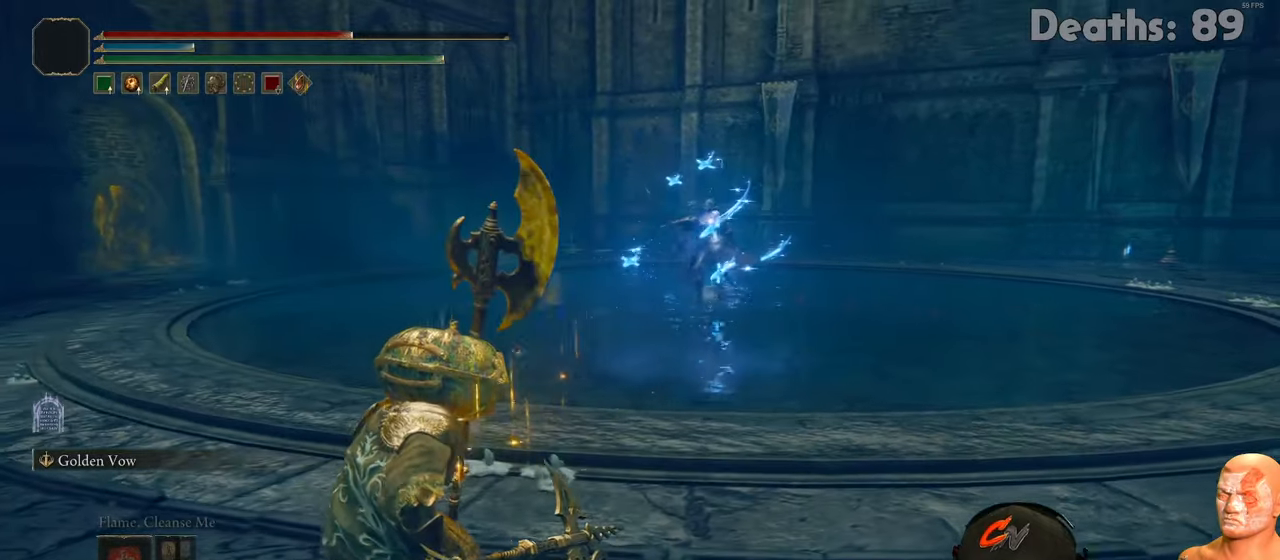
{"buttons": [], "left_stick": "left", "right_stick": "center", "events": []}
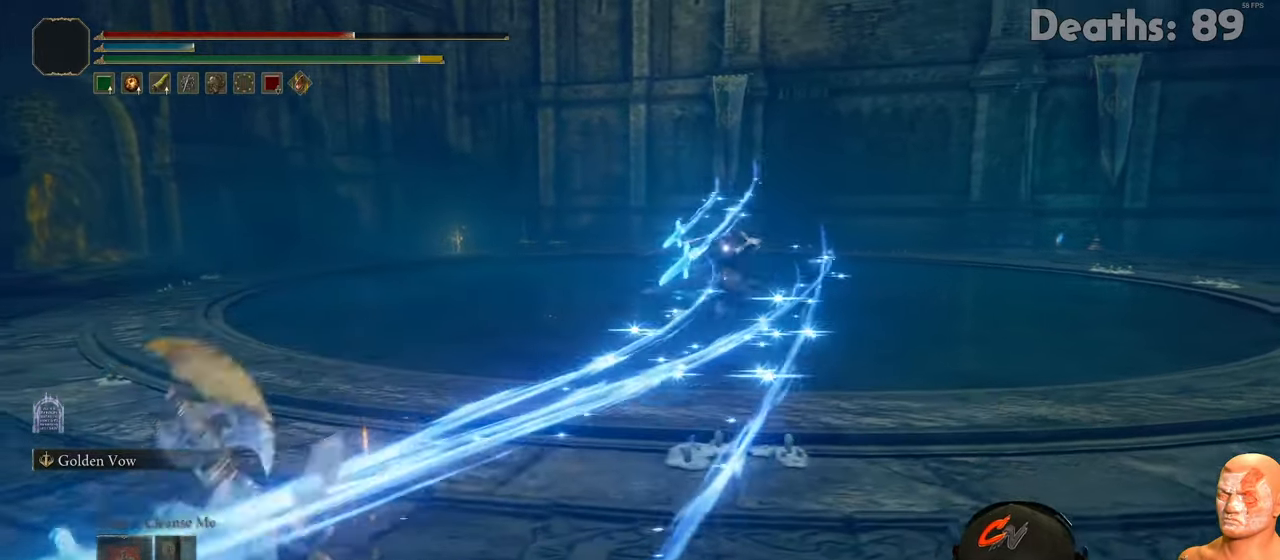
{"buttons": [], "left_stick": "left", "right_stick": "center", "events": [[234, "B", "down"], [317, "B", "up"]]}
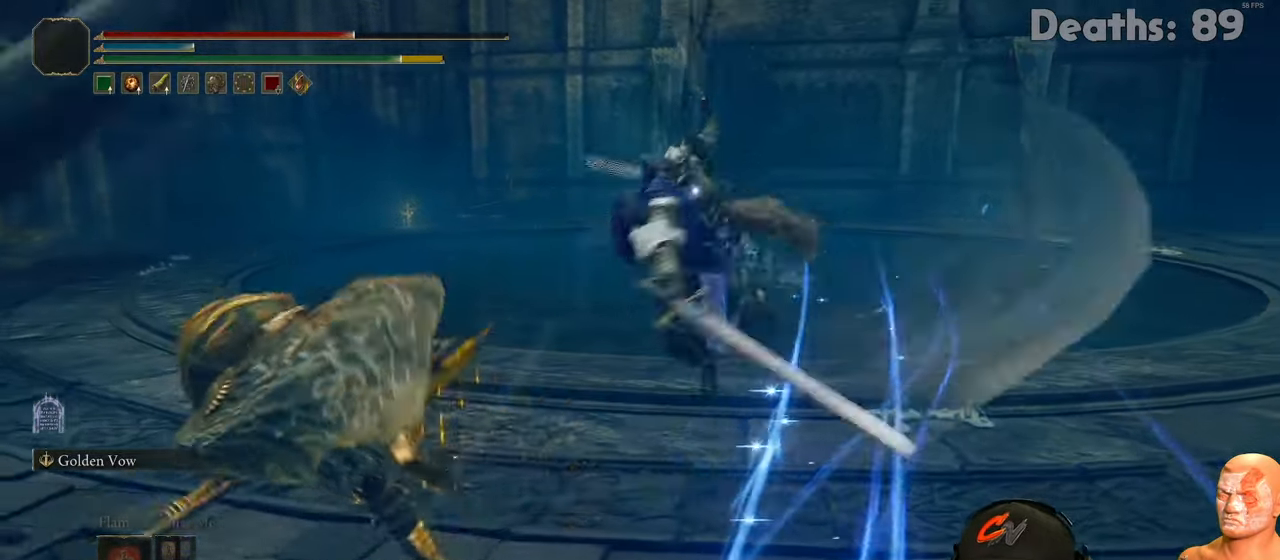
{"buttons": [], "left_stick": "up", "right_stick": "center", "events": [[400, "left_stick", "up"]]}
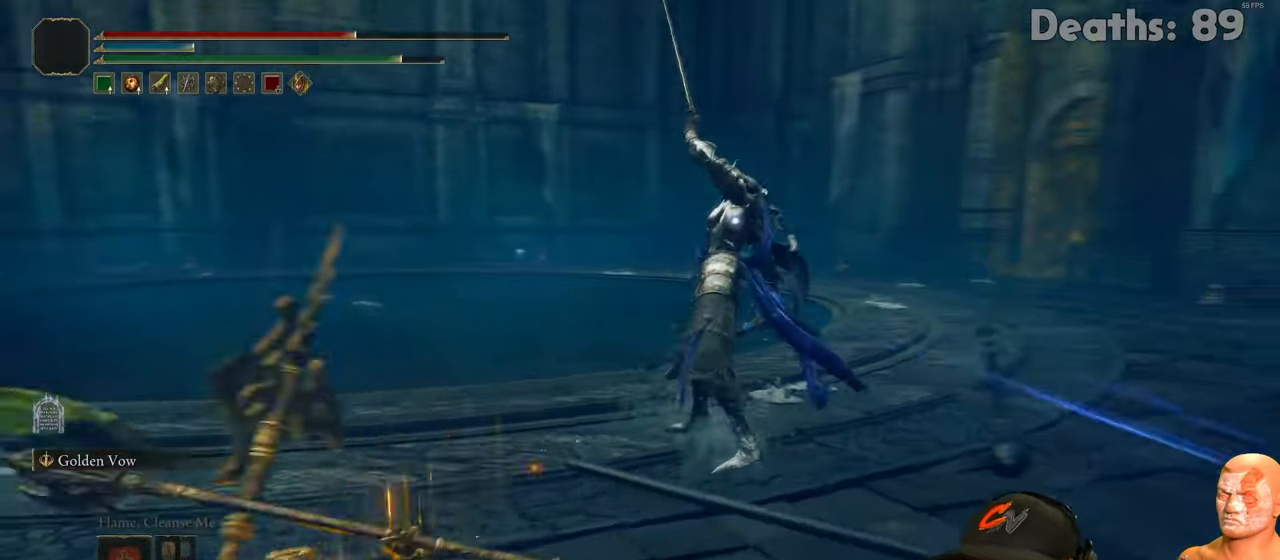
{"buttons": [], "left_stick": "down", "right_stick": "center", "events": [[17, "left_stick", "up-right"], [100, "A", "down"], [134, "left_stick", "up"], [201, "A", "up"], [267, "left_stick", "down"]]}
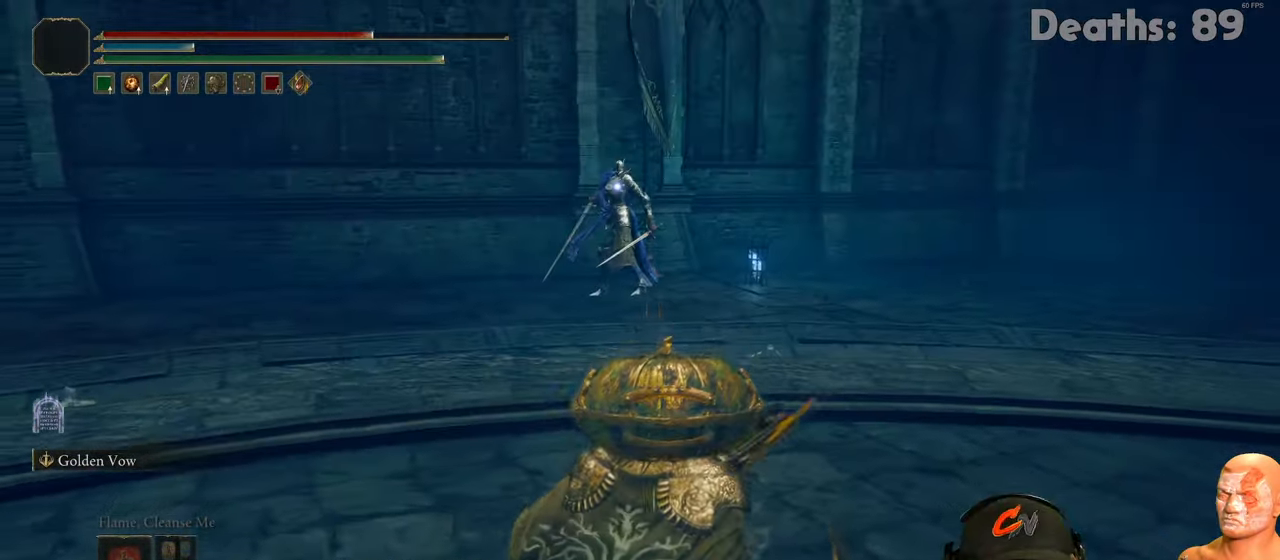
{"buttons": [], "left_stick": "up", "right_stick": "center", "events": [[50, "left_stick", "down-left"], [267, "left_stick", "up-left"], [350, "left_stick", "up"]]}
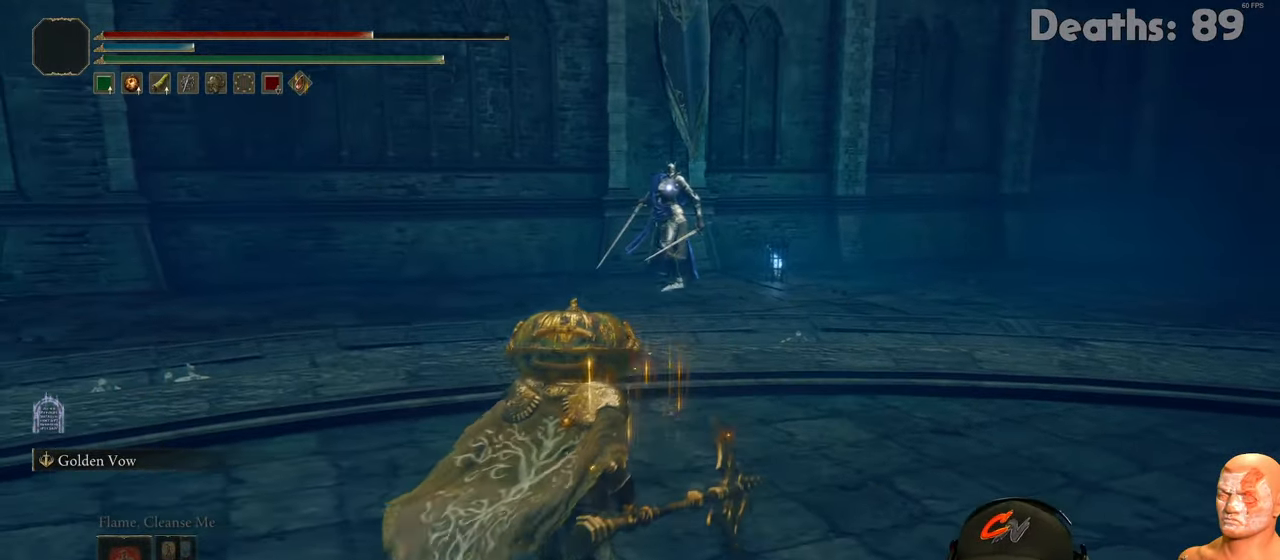
{"buttons": [], "left_stick": "up-left", "right_stick": "center", "events": [[117, "left_stick", "right"], [301, "left_stick", "down"], [484, "left_stick", "up-left"]]}
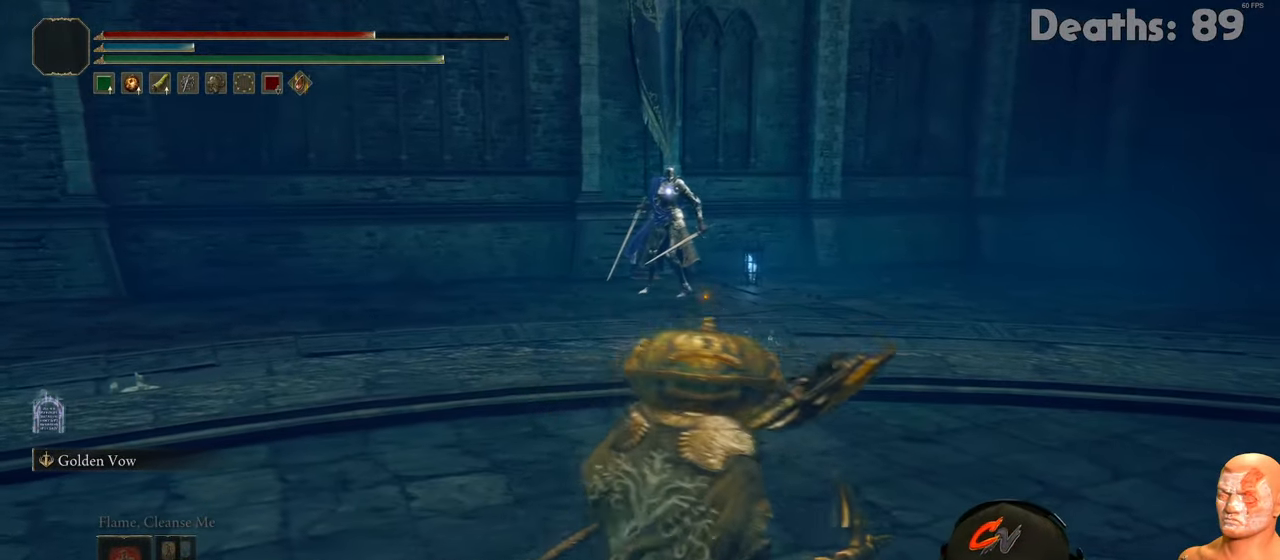
{"buttons": [], "left_stick": "up", "right_stick": "center", "events": [[67, "left_stick", "up"]]}
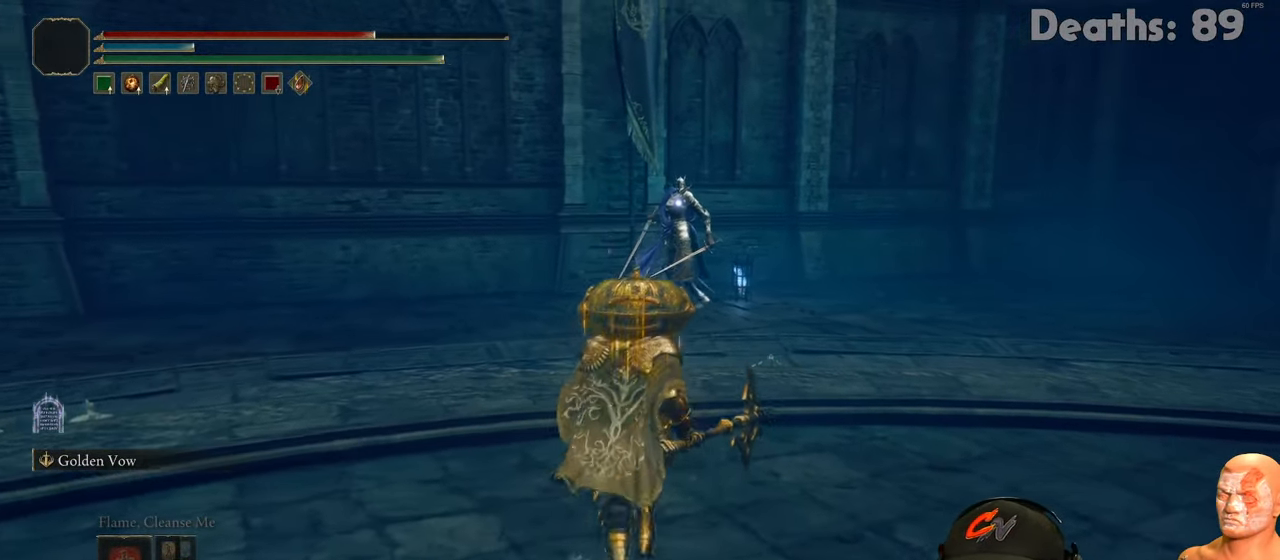
{"buttons": [], "left_stick": "up-left", "right_stick": "center", "events": [[34, "left_stick", "up-right"], [201, "left_stick", "down-left"], [484, "left_stick", "up-left"]]}
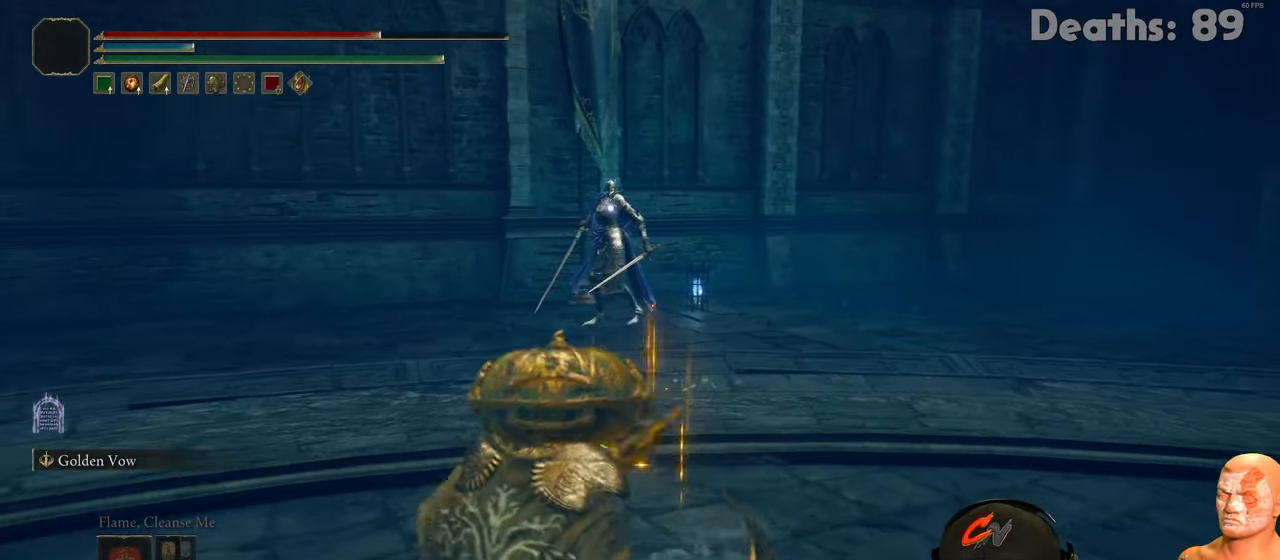
{"buttons": [], "left_stick": "left", "right_stick": "center", "events": [[33, "left_stick", "up"], [500, "left_stick", "left"]]}
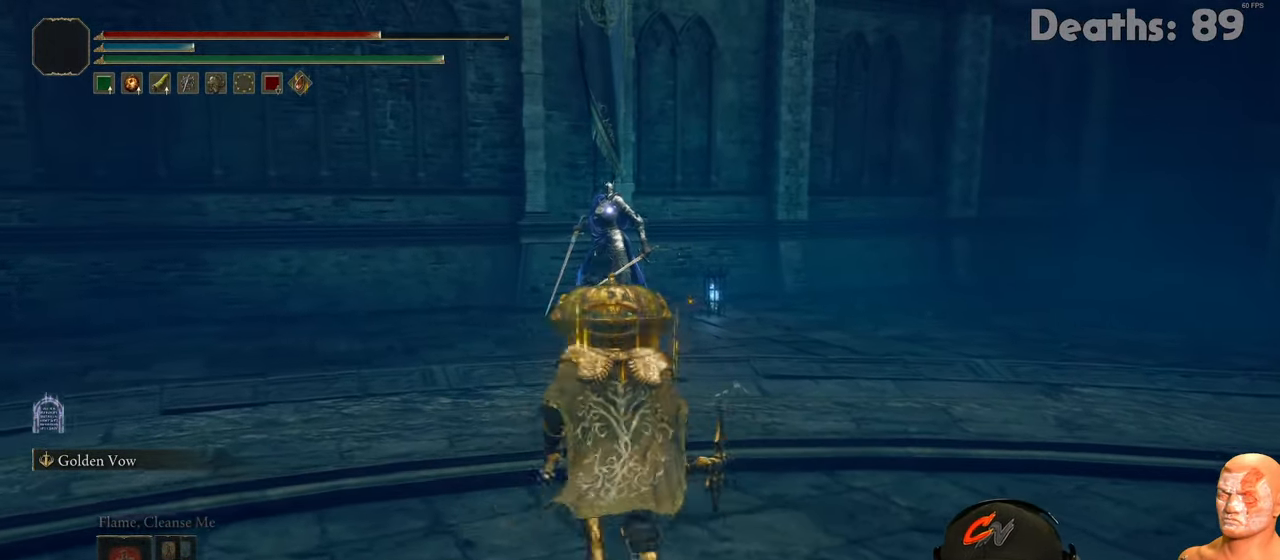
{"buttons": [], "left_stick": "down-left", "right_stick": "center", "events": [[100, "left_stick", "down-left"], [234, "left_stick", "down"], [484, "left_stick", "down-left"]]}
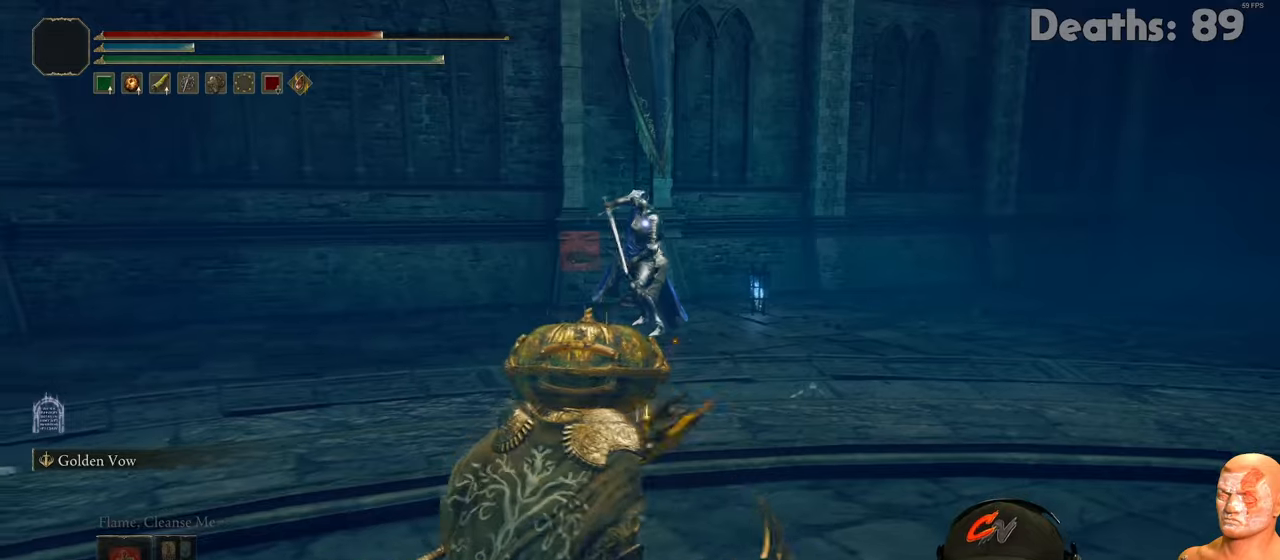
{"buttons": [], "left_stick": "down-left", "right_stick": "center", "events": []}
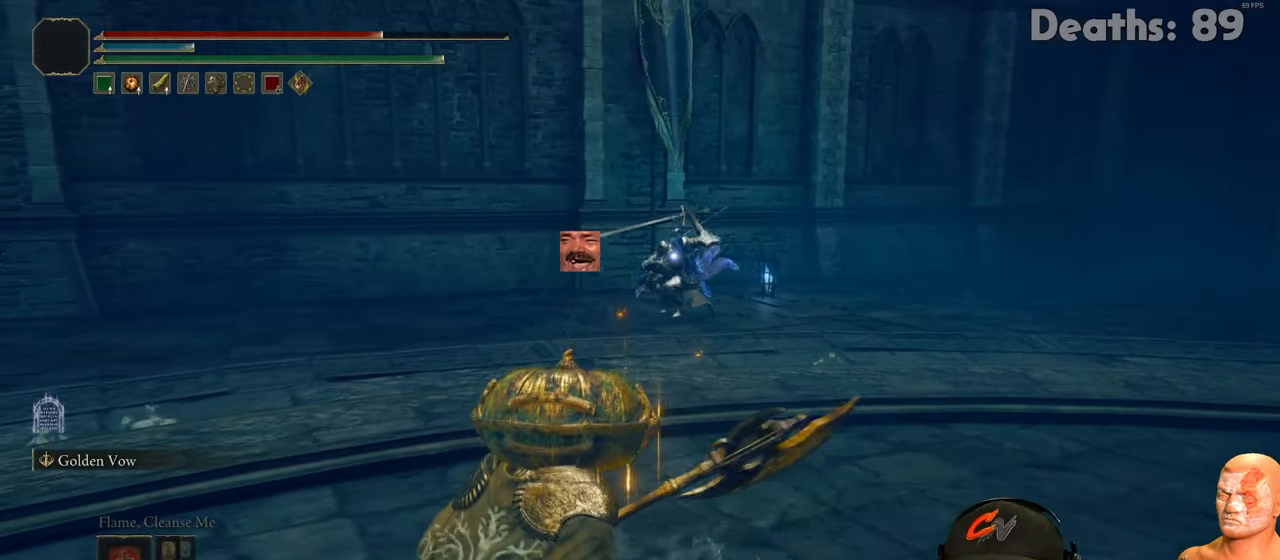
{"buttons": ["DPAD_DOWN"], "left_stick": "center", "right_stick": "center", "events": [[233, "B", "down"], [317, "B", "up"], [400, "DPAD_DOWN", "down"], [400, "left_stick", "center"]]}
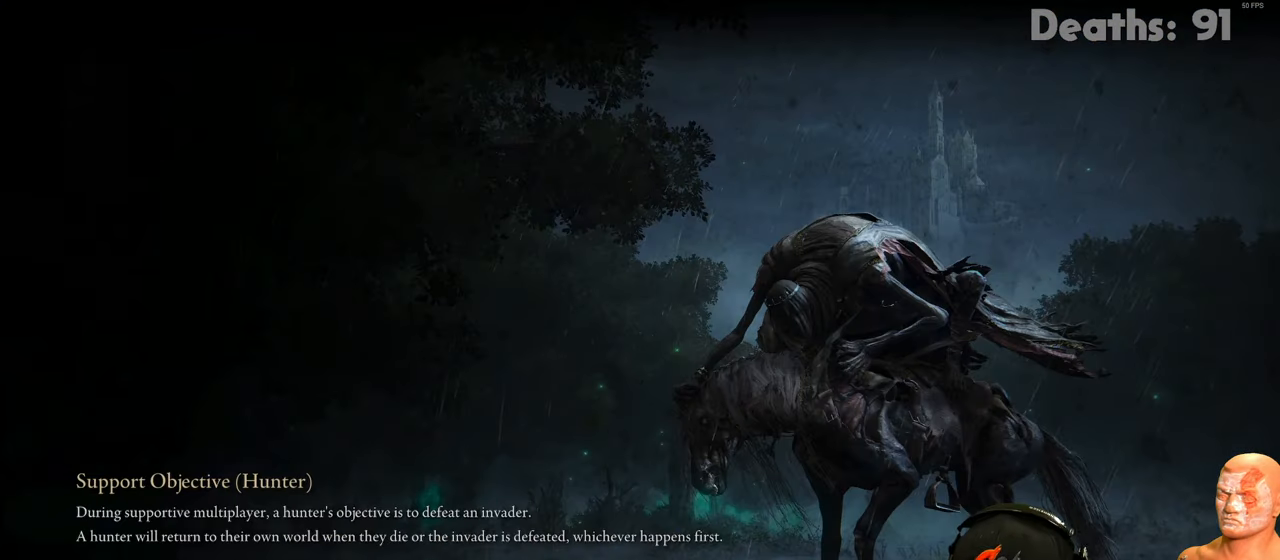
{"buttons": [], "left_stick": "center", "right_stick": "center", "events": [[100, "DPAD_DOWN", "up"]]}
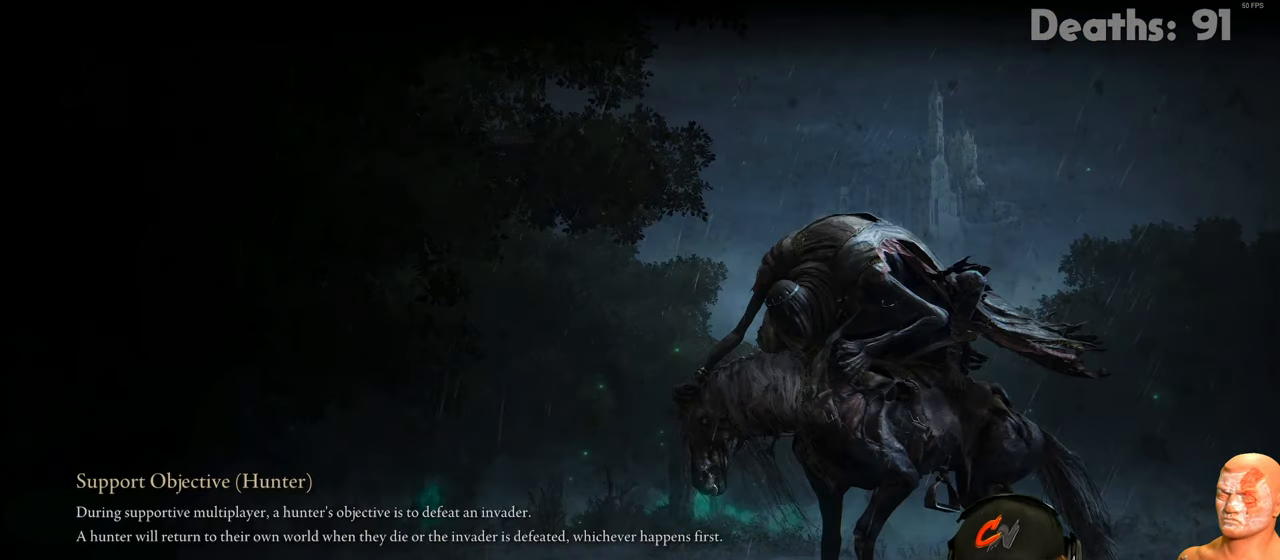
{"buttons": [], "left_stick": "center", "right_stick": "center", "events": []}
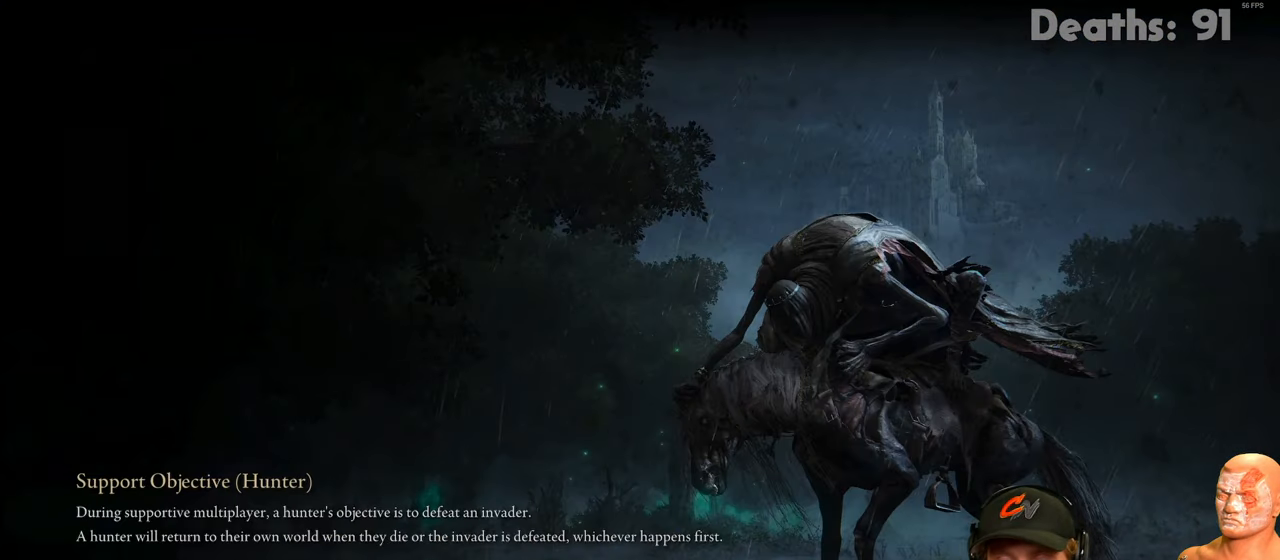
{"buttons": [], "left_stick": "center", "right_stick": "center", "events": []}
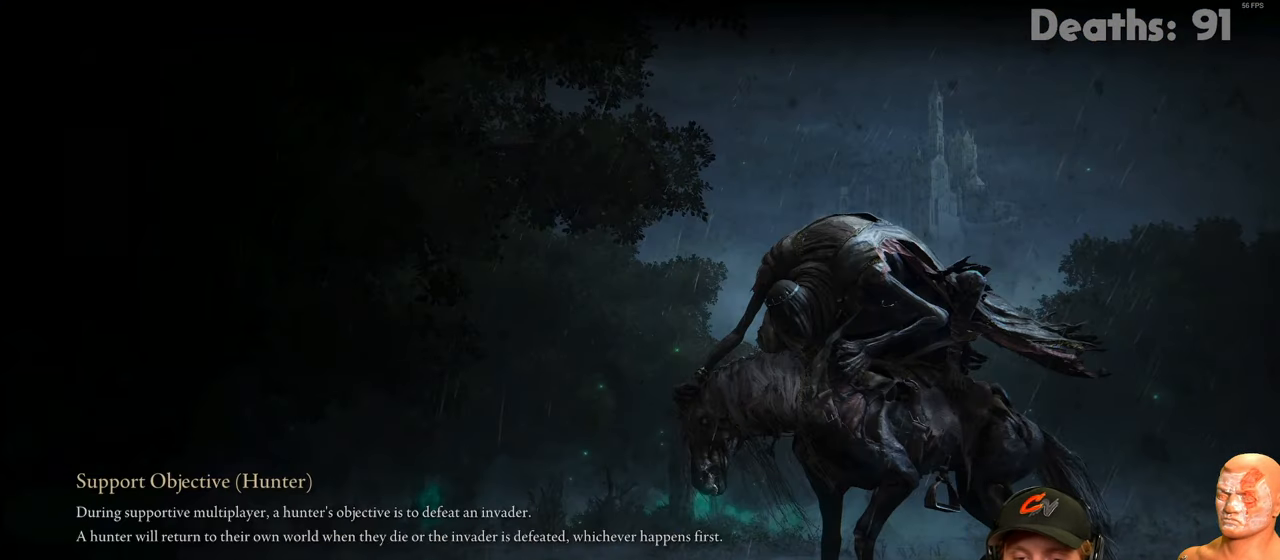
{"buttons": [], "left_stick": "center", "right_stick": "center", "events": []}
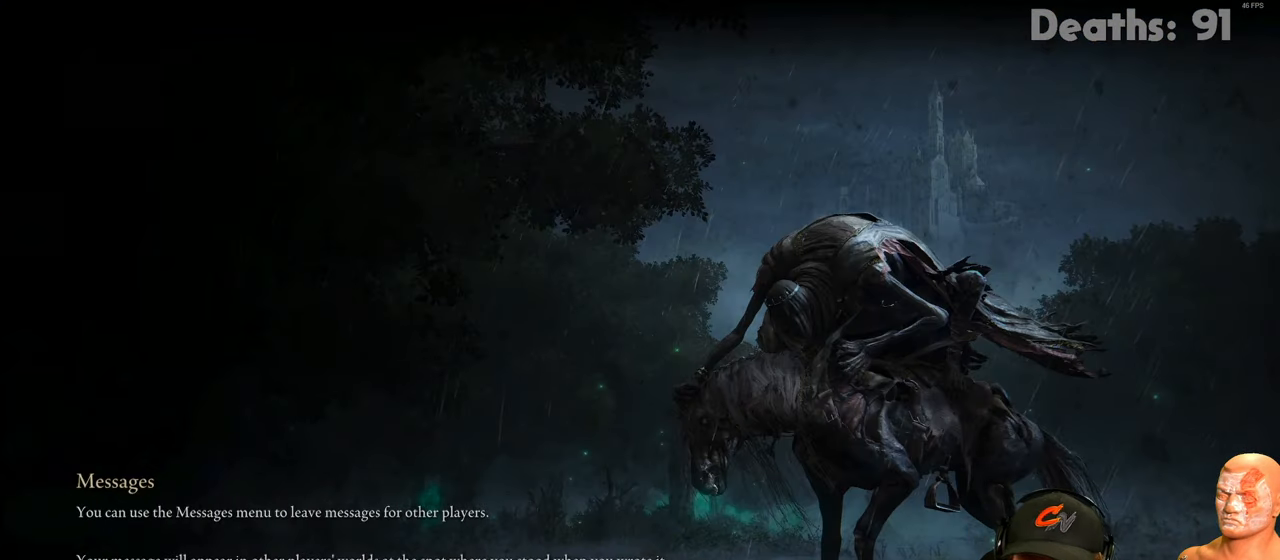
{"buttons": [], "left_stick": "center", "right_stick": "center", "events": []}
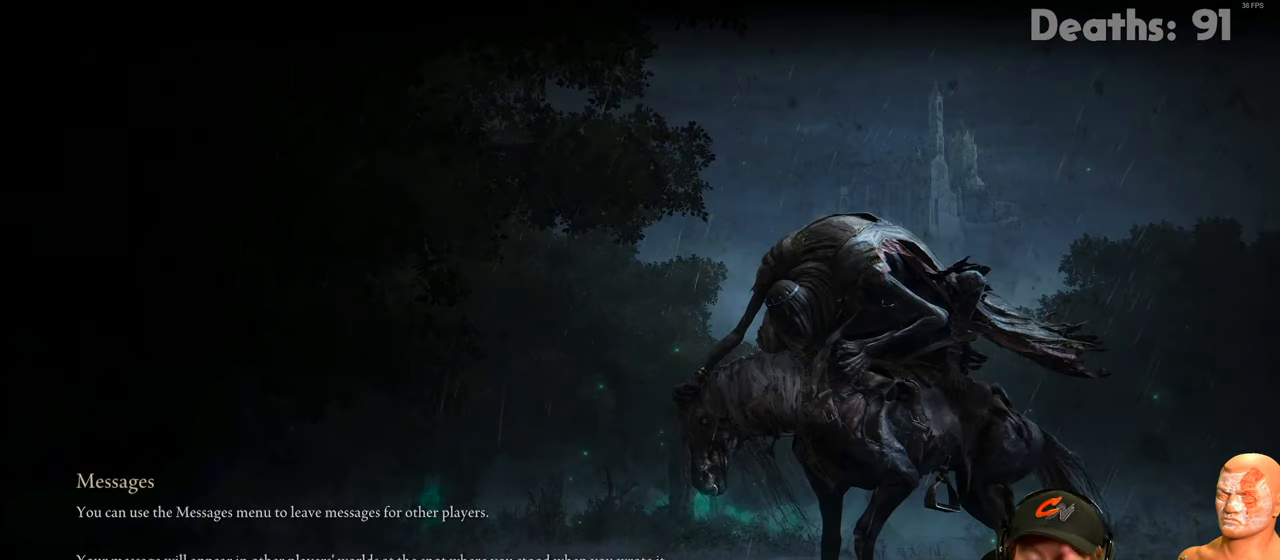
{"buttons": [], "left_stick": "center", "right_stick": "center", "events": []}